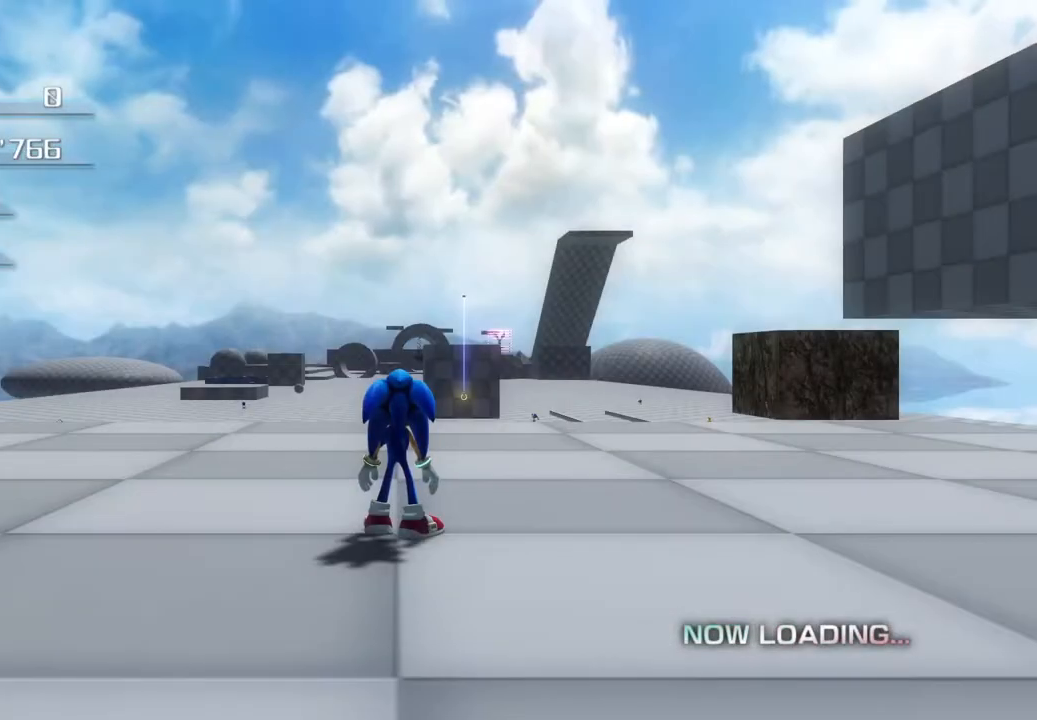
Gameplay with a controller (PlayStation layout); each line is a JSON object with the inputs held at the frame after it. "events" lists button and stick changes between this image and that frame as [ms after this image, input, new state], when the widget could be followed in between.
{"buttons": ["SQUARE"], "left_stick": "up", "right_stick": "center", "events": [[84, "left_stick", "up"], [485, "SQUARE", "down"]]}
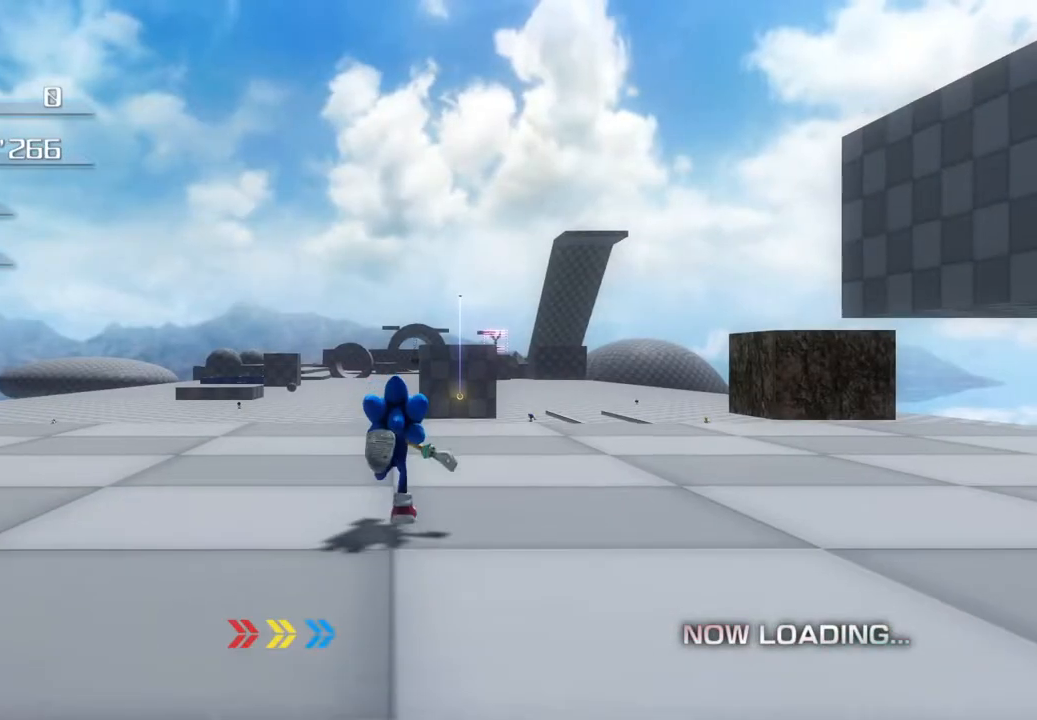
{"buttons": [], "left_stick": "up", "right_stick": "center", "events": [[67, "SQUARE", "up"]]}
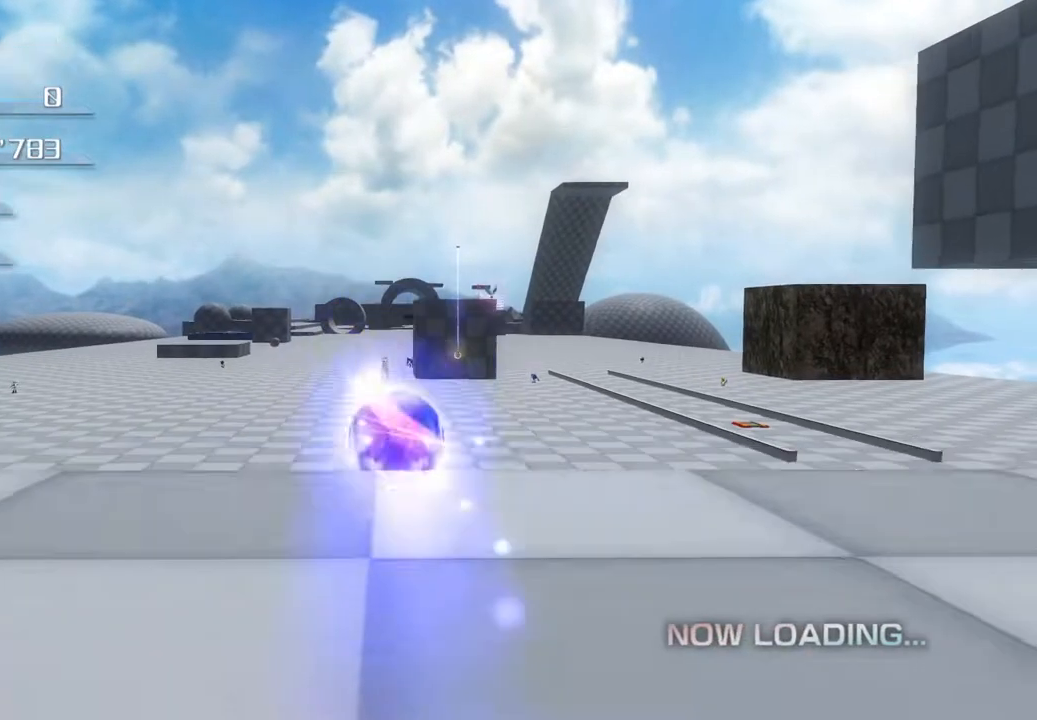
{"buttons": [], "left_stick": "up", "right_stick": "center", "events": []}
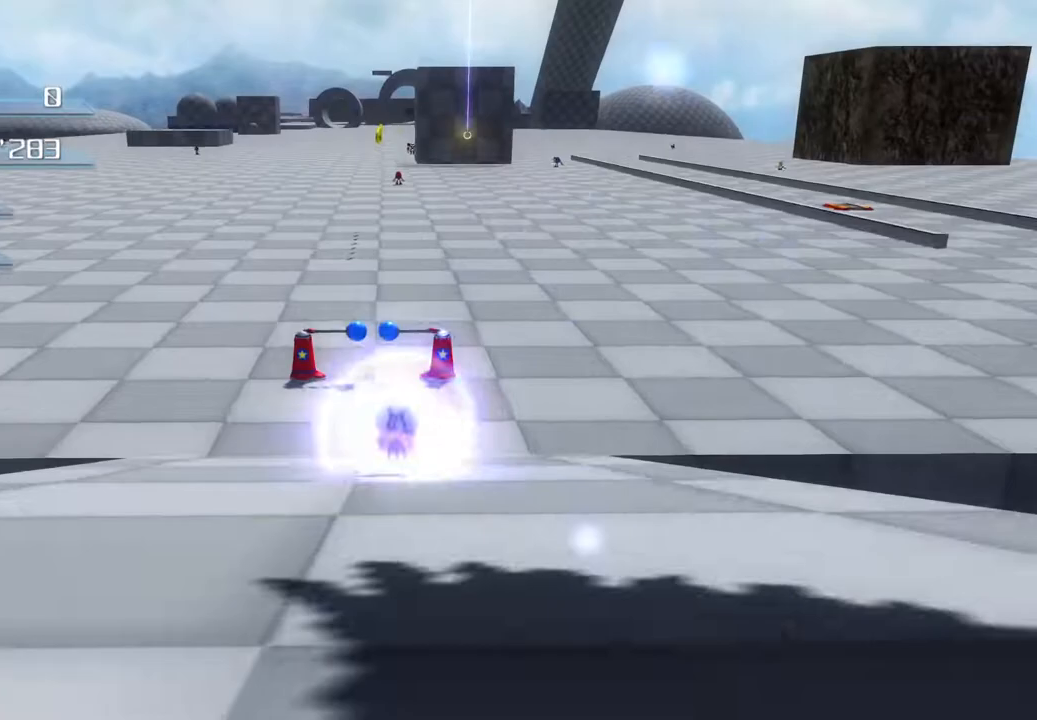
{"buttons": ["CROSS"], "left_stick": "up", "right_stick": "center", "events": [[502, "CROSS", "down"]]}
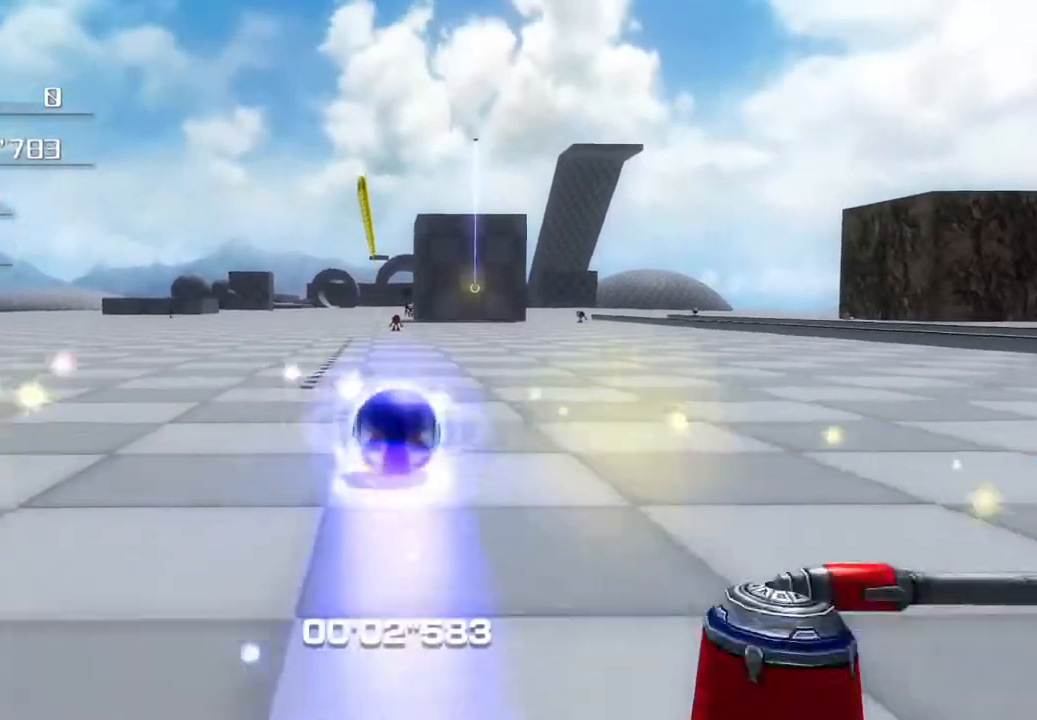
{"buttons": [], "left_stick": "up", "right_stick": "center", "events": [[117, "CROSS", "up"]]}
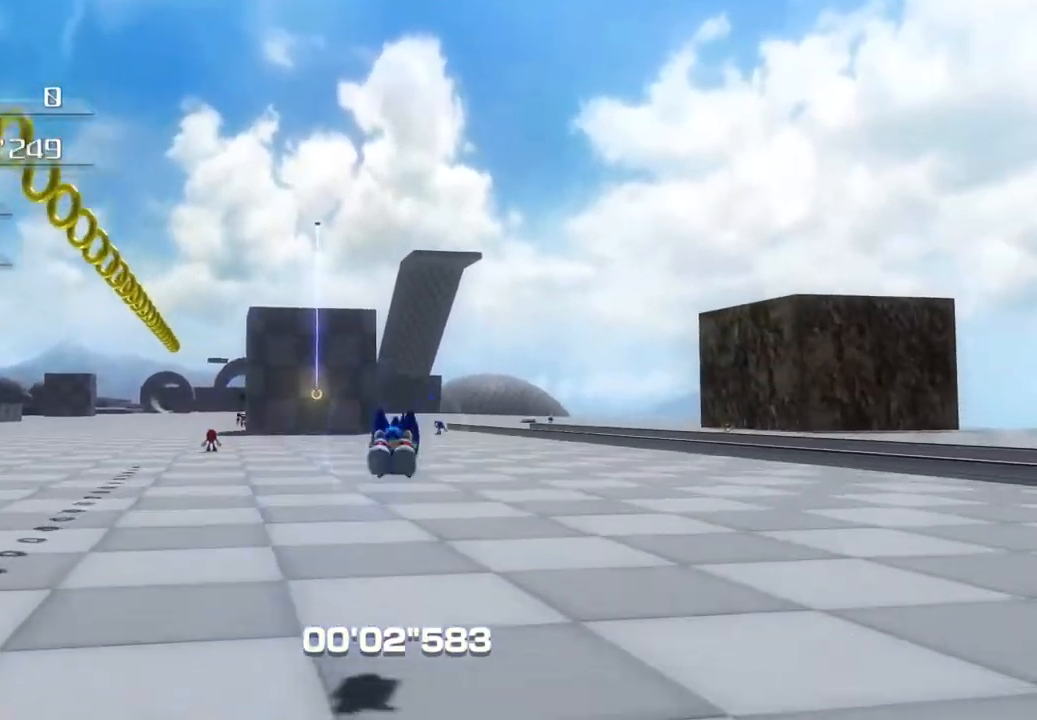
{"buttons": [], "left_stick": "up-left", "right_stick": "center", "events": [[234, "left_stick", "center"], [417, "left_stick", "up-left"]]}
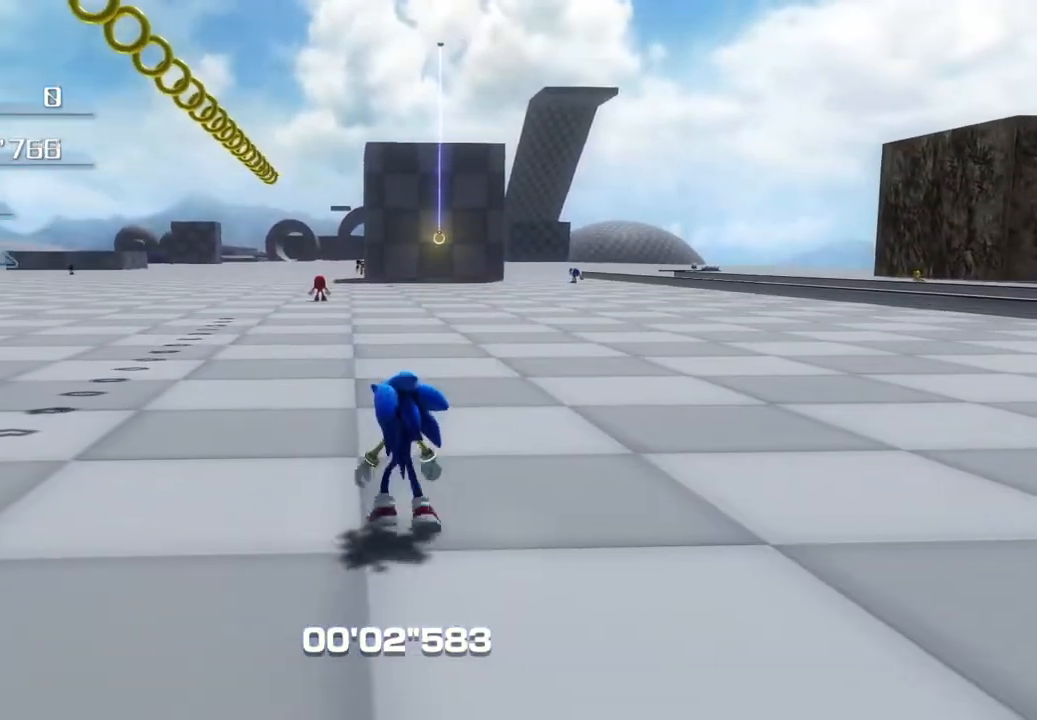
{"buttons": ["CROSS"], "left_stick": "up-left", "right_stick": "center", "events": [[284, "CROSS", "down"]]}
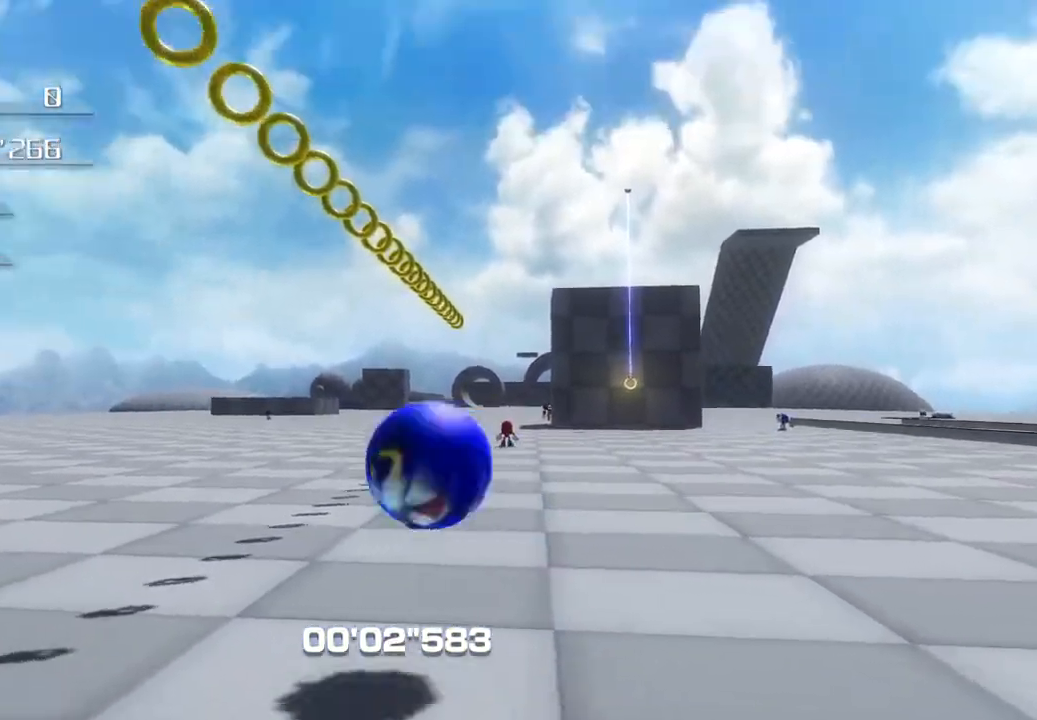
{"buttons": ["CROSS"], "left_stick": "up-left", "right_stick": "center", "events": []}
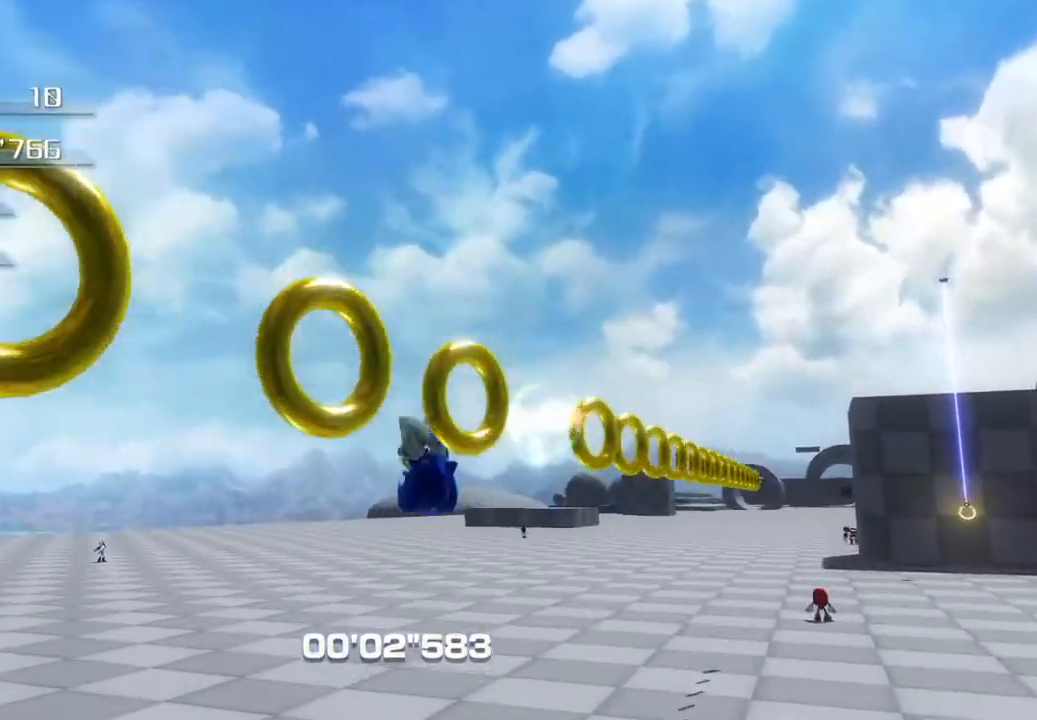
{"buttons": [], "left_stick": "up-right", "right_stick": "center", "events": [[33, "CROSS", "up"], [33, "left_stick", "up"], [468, "left_stick", "up-right"]]}
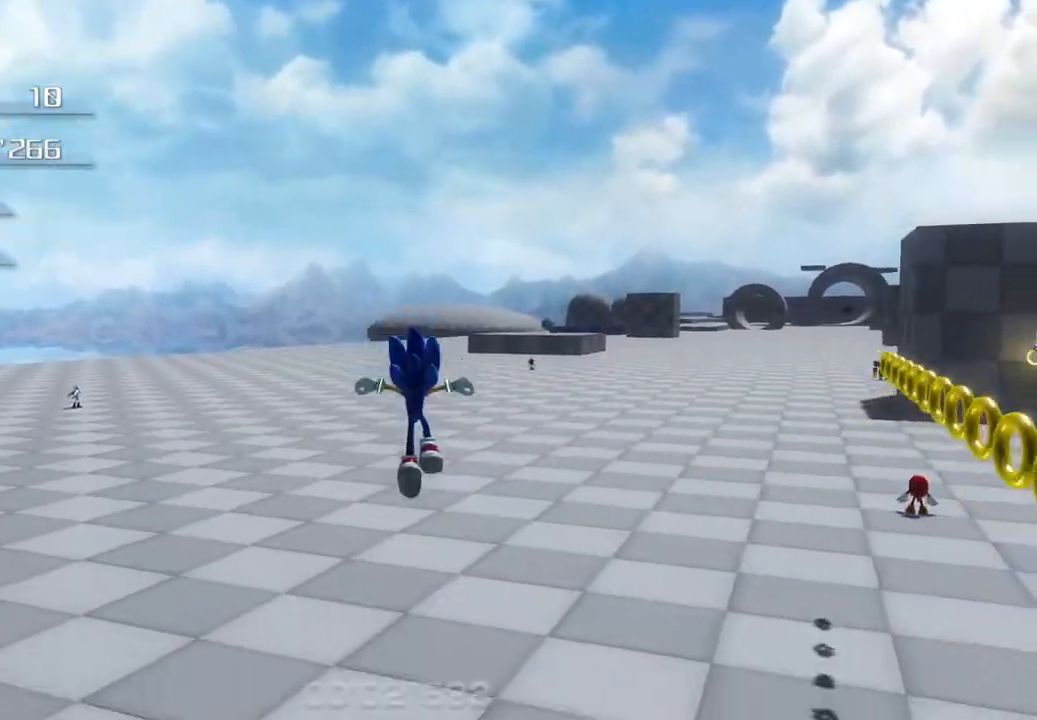
{"buttons": [], "left_stick": "up-right", "right_stick": "center", "events": []}
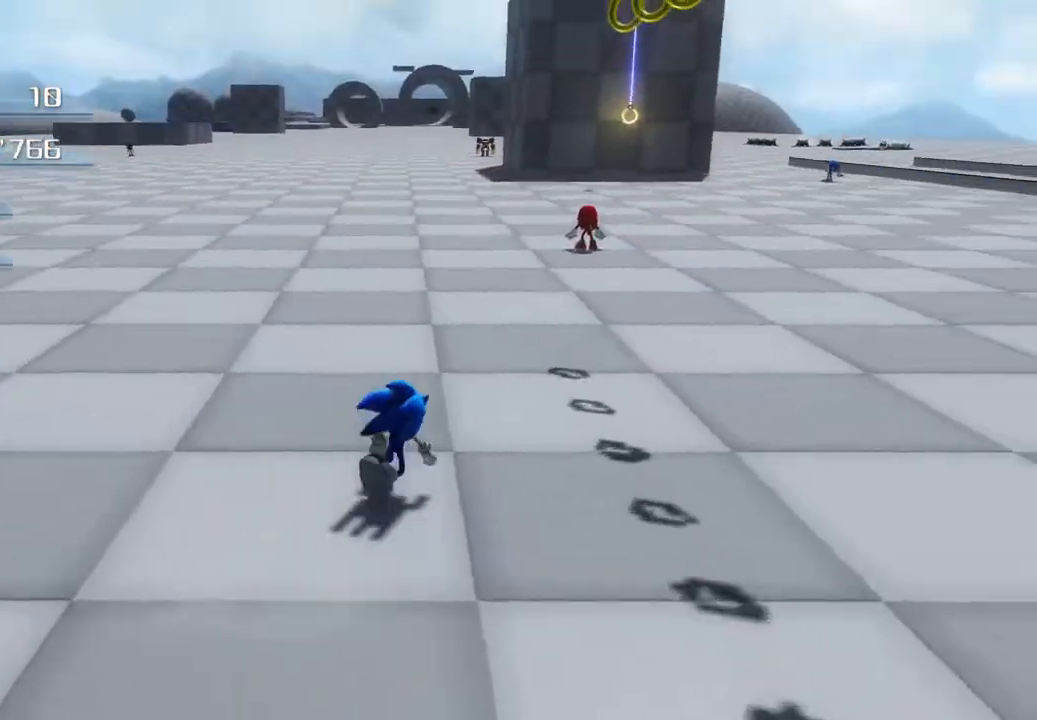
{"buttons": [], "left_stick": "up-right", "right_stick": "center", "events": []}
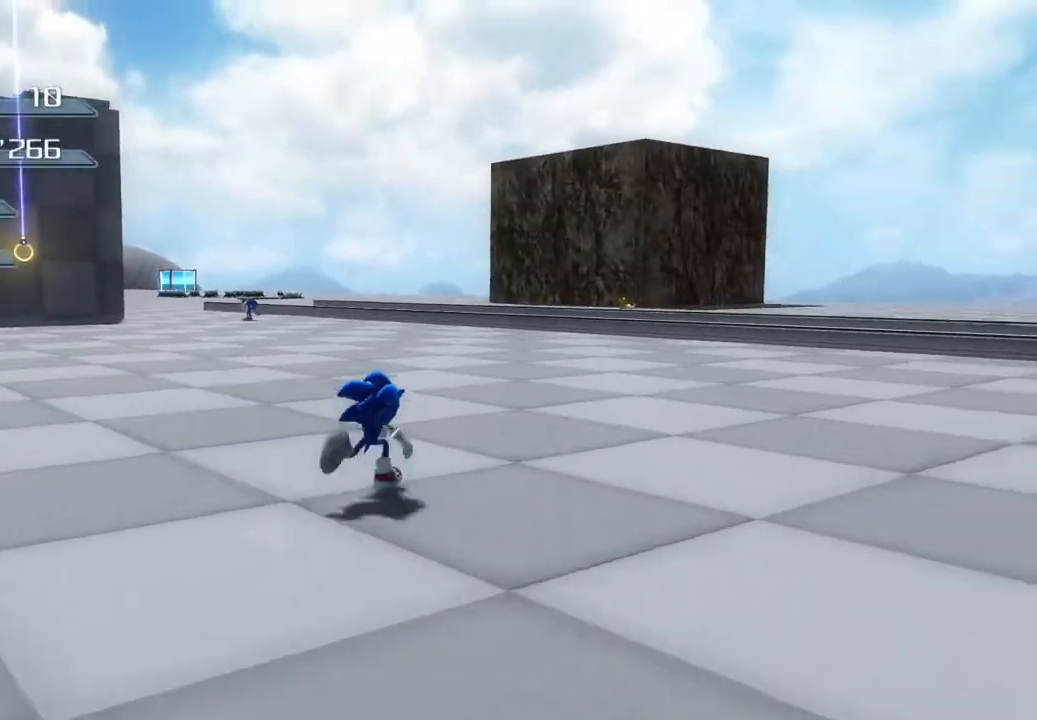
{"buttons": [], "left_stick": "up", "right_stick": "center", "events": [[17, "left_stick", "up"]]}
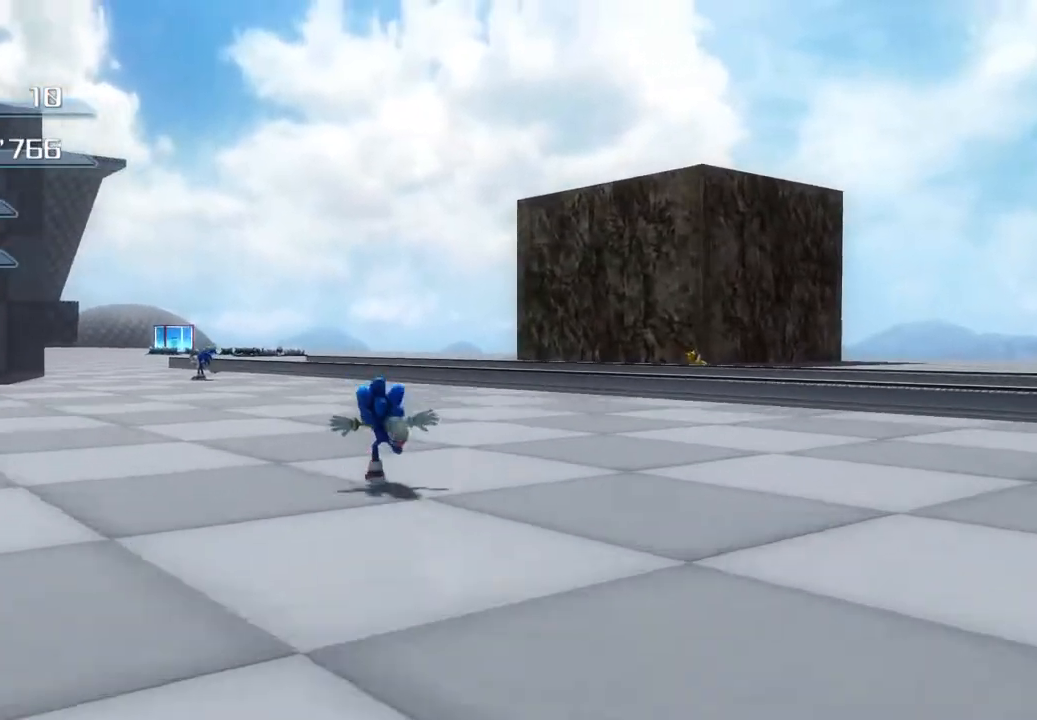
{"buttons": [], "left_stick": "up", "right_stick": "center", "events": []}
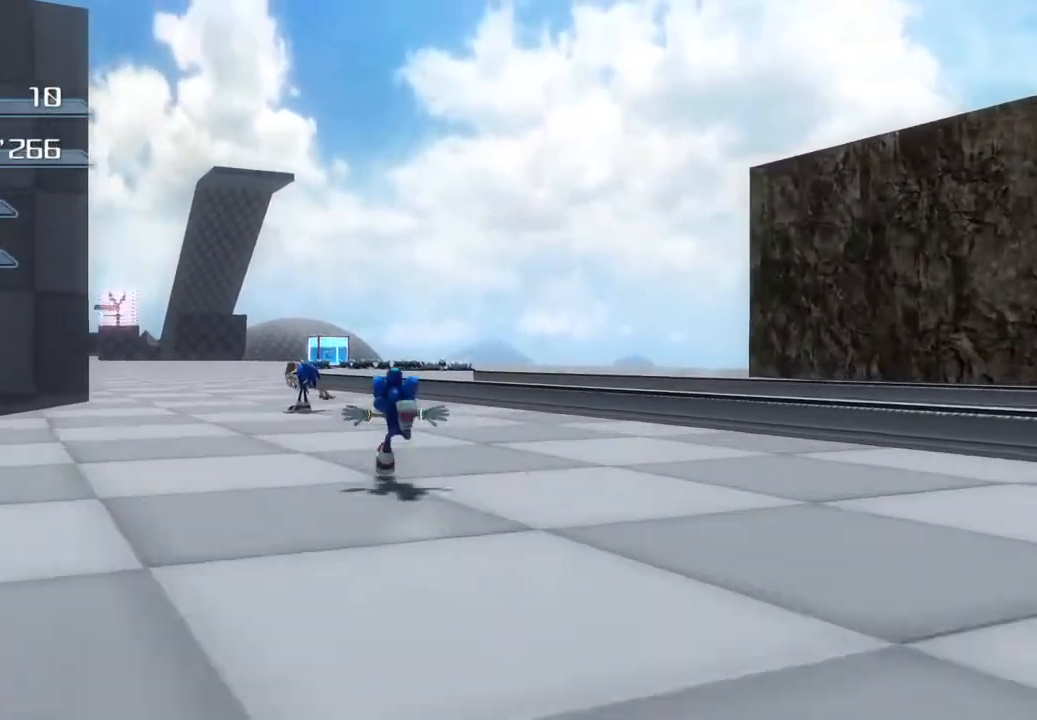
{"buttons": [], "left_stick": "center", "right_stick": "center", "events": [[401, "left_stick", "center"]]}
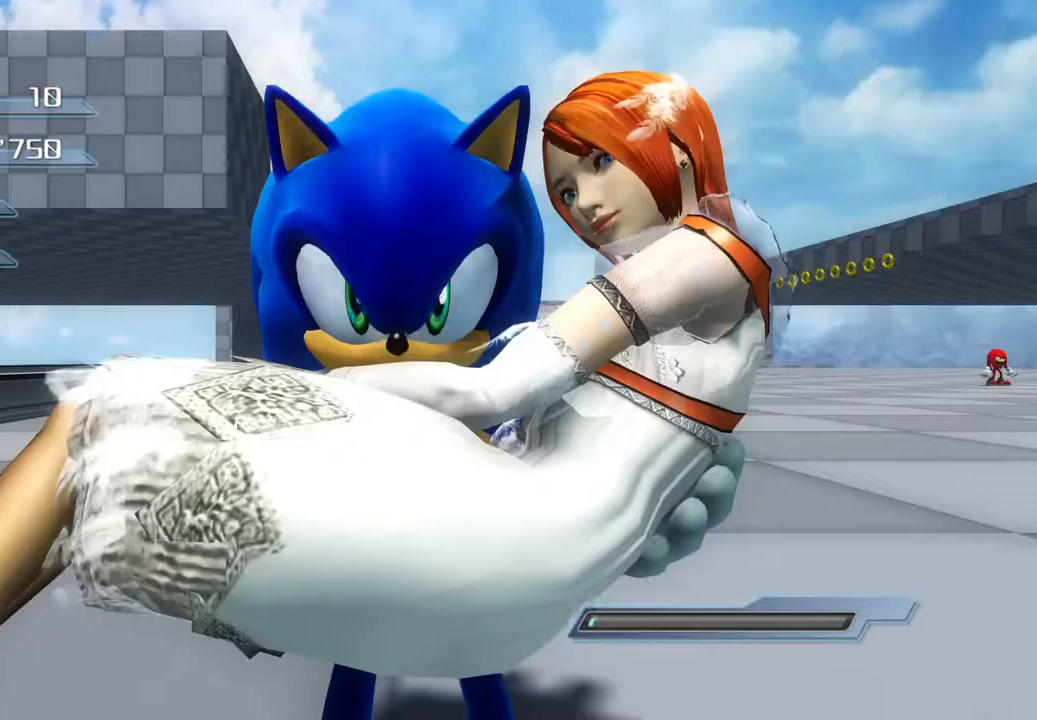
{"buttons": [], "left_stick": "center", "right_stick": "center", "events": []}
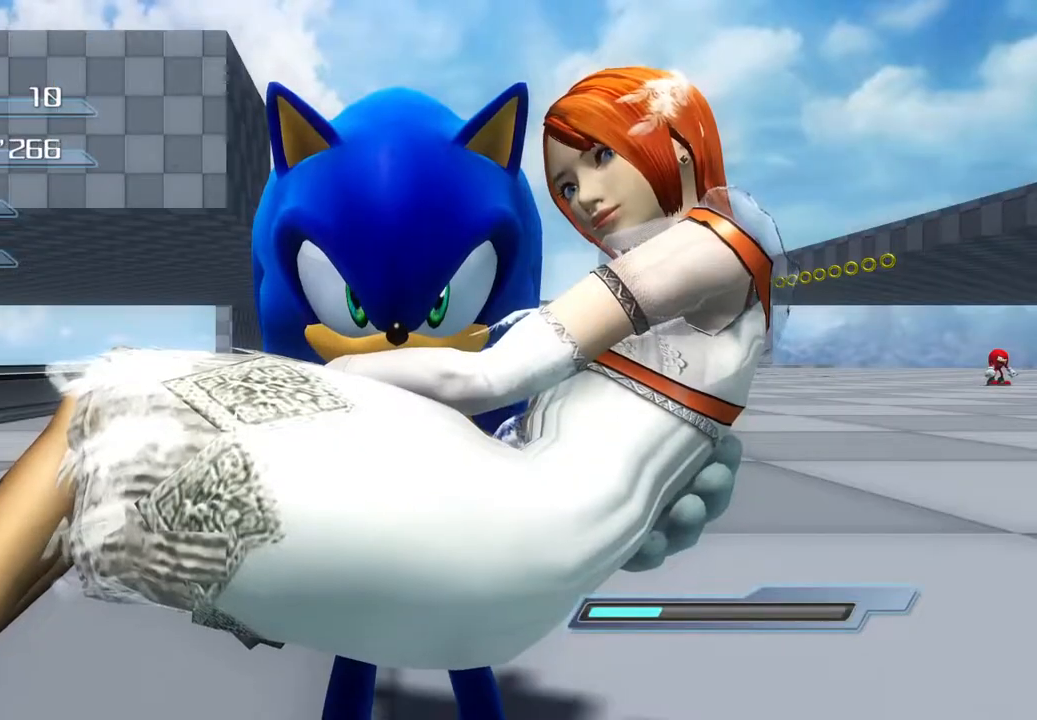
{"buttons": [], "left_stick": "up-left", "right_stick": "center", "events": [[452, "left_stick", "up-left"]]}
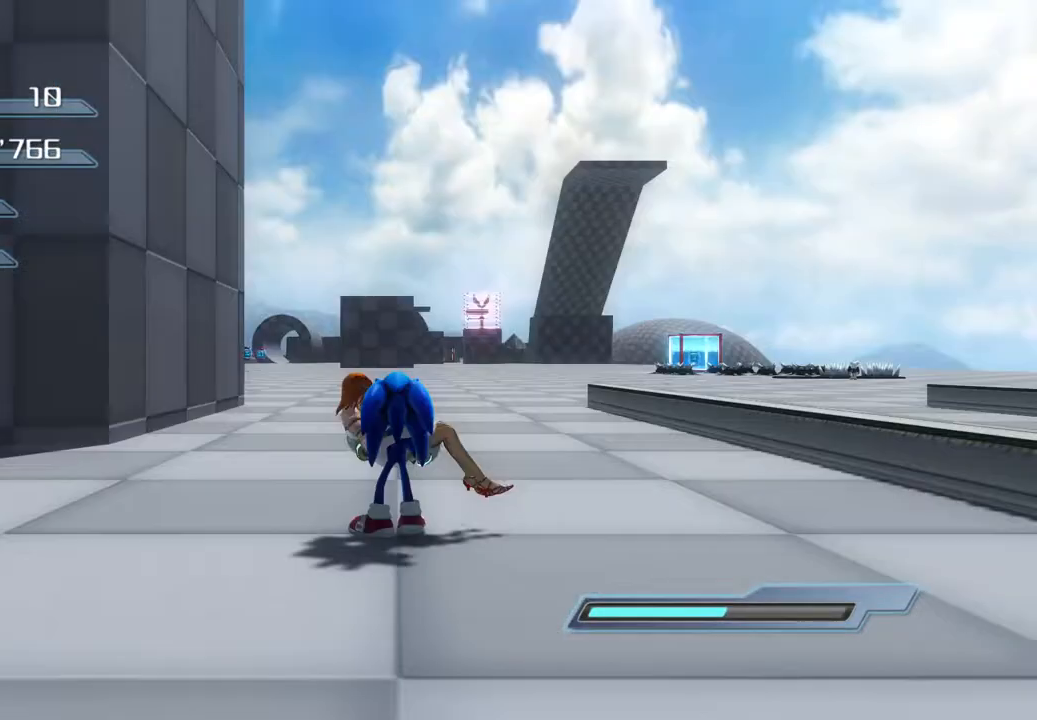
{"buttons": [], "left_stick": "up", "right_stick": "center", "events": [[267, "left_stick", "up"]]}
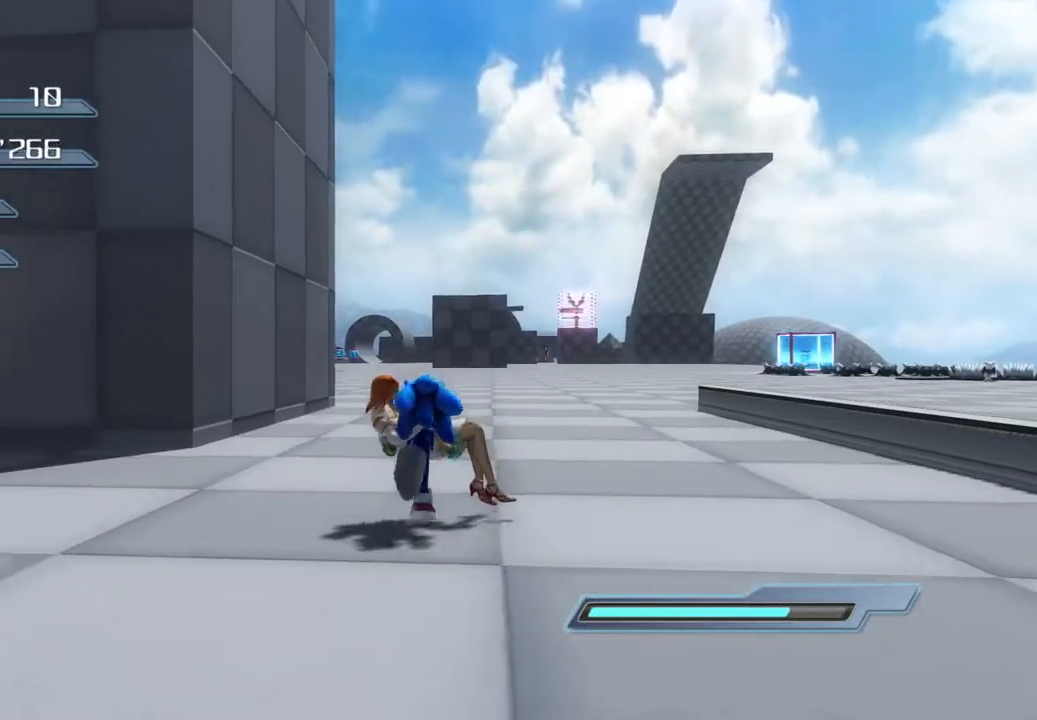
{"buttons": [], "left_stick": "up", "right_stick": "center", "events": []}
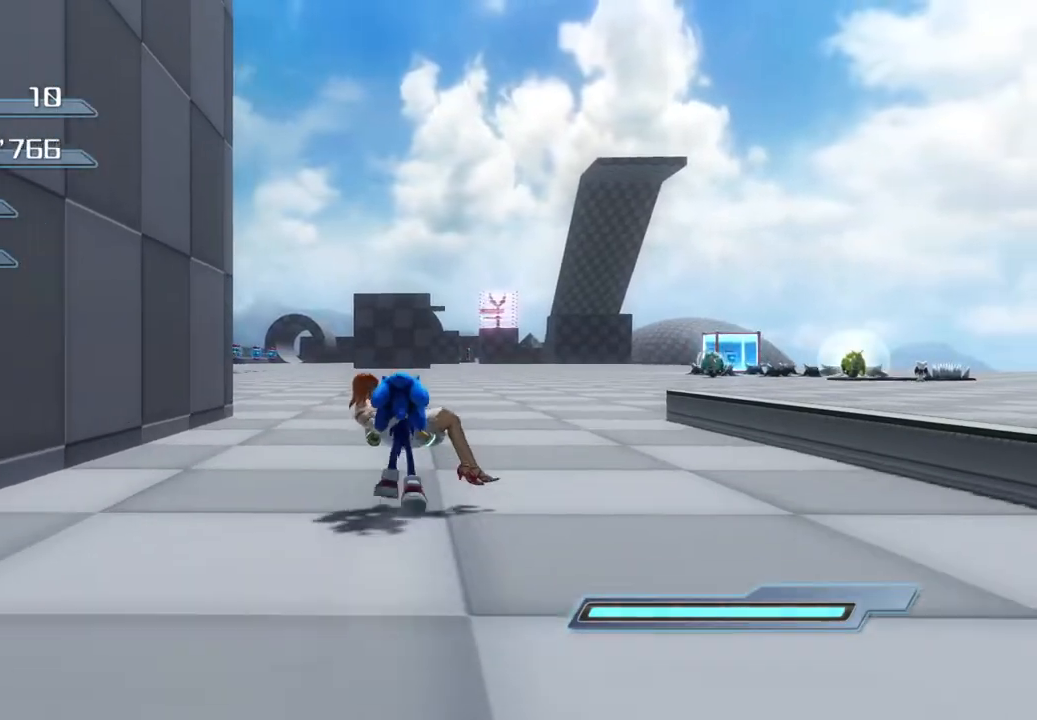
{"buttons": [], "left_stick": "up", "right_stick": "center", "events": []}
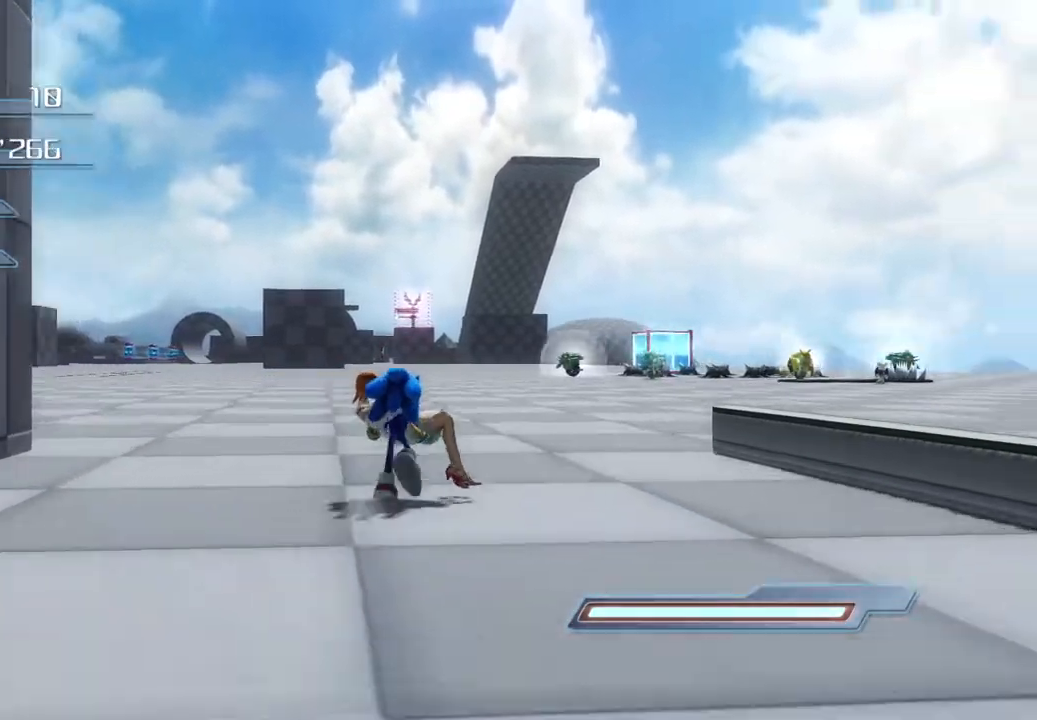
{"buttons": [], "left_stick": "up", "right_stick": "center", "events": []}
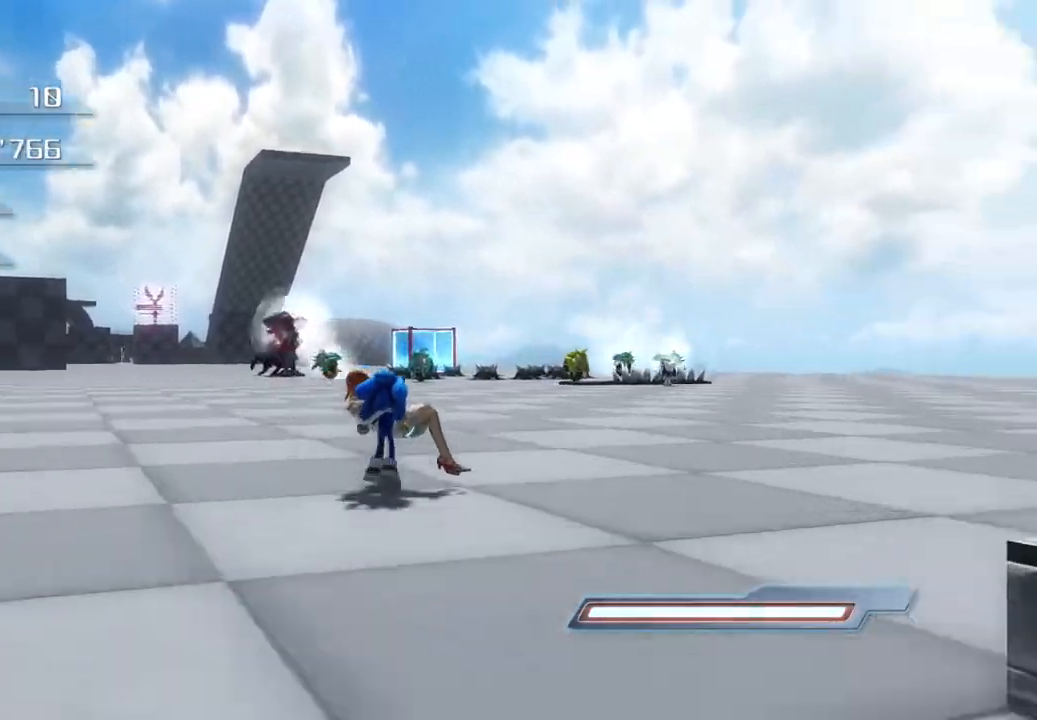
{"buttons": [], "left_stick": "up", "right_stick": "center", "events": []}
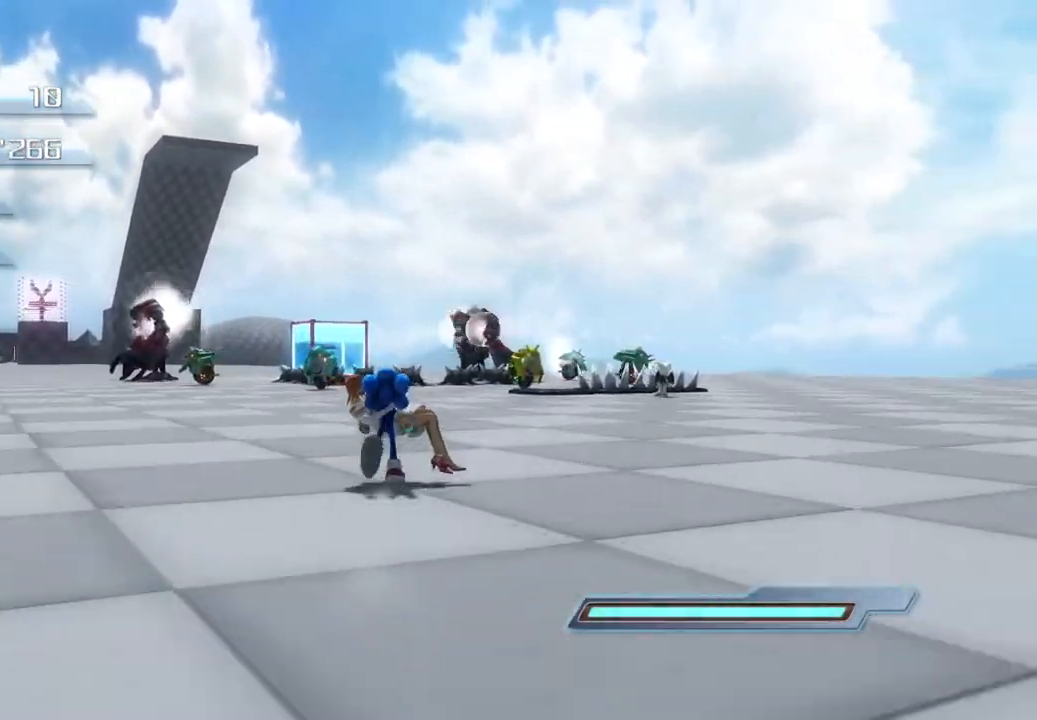
{"buttons": ["R2"], "left_stick": "up", "right_stick": "center", "events": [[317, "R2", "down"]]}
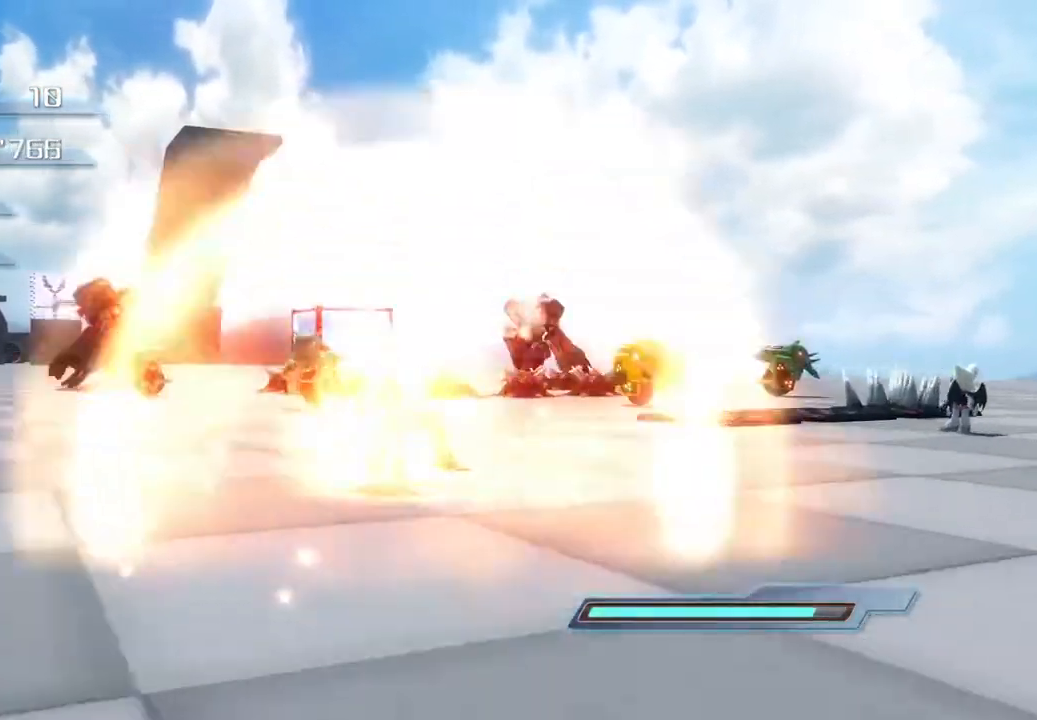
{"buttons": ["R2"], "left_stick": "up-left", "right_stick": "center", "events": [[435, "left_stick", "up-left"]]}
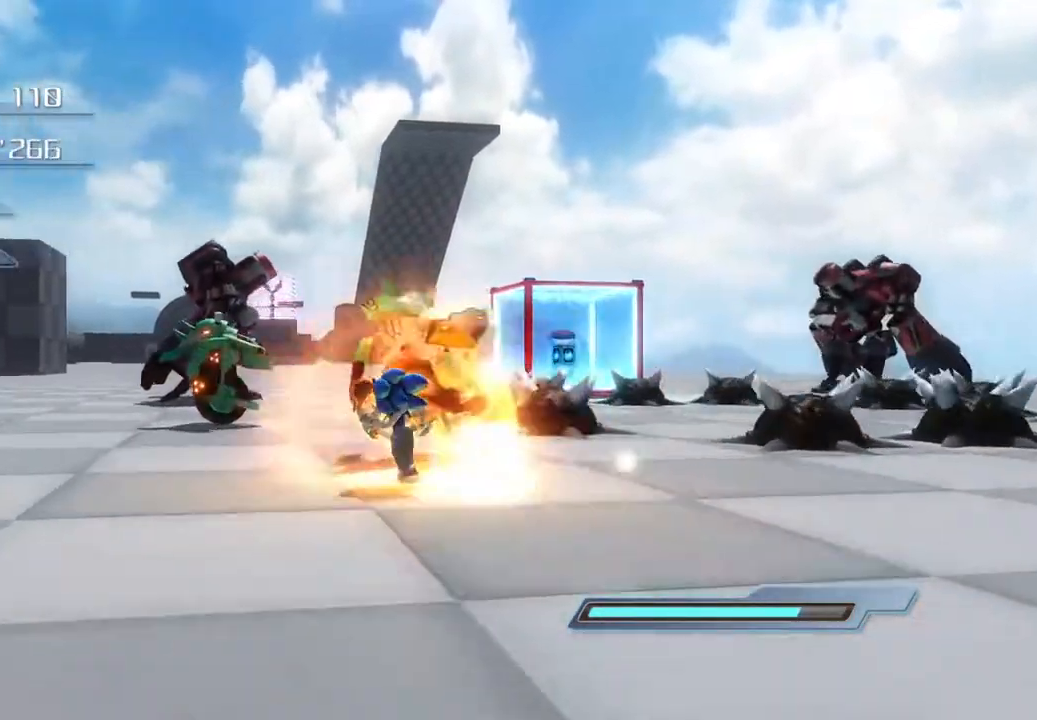
{"buttons": ["R2"], "left_stick": "up-left", "right_stick": "center", "events": [[150, "left_stick", "up"], [484, "left_stick", "up-left"]]}
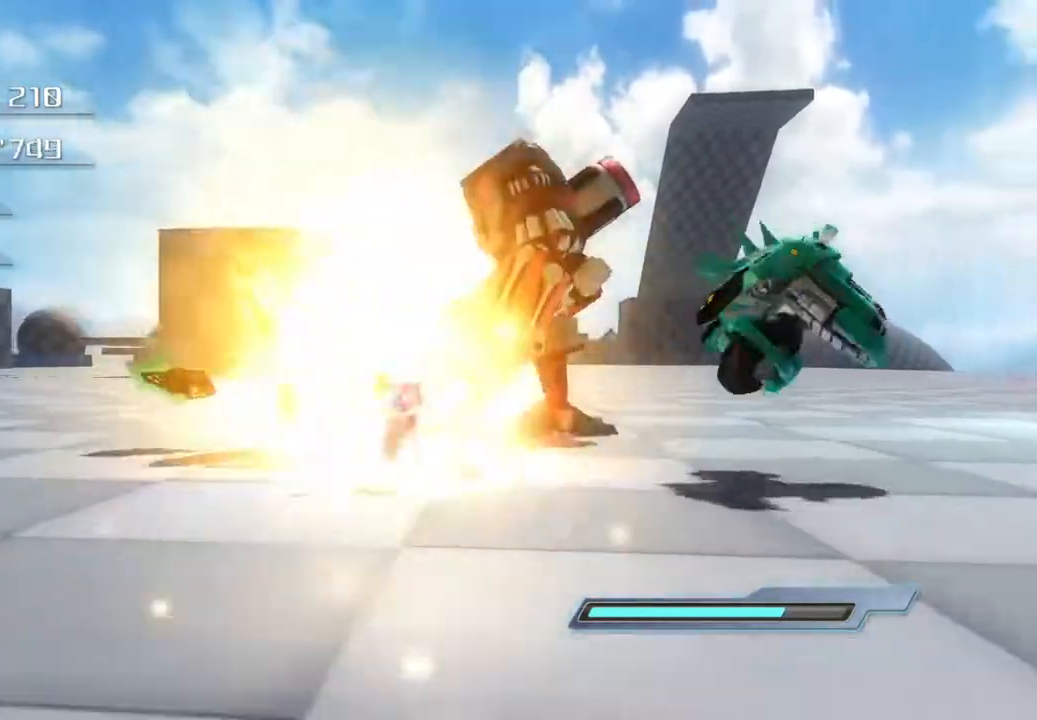
{"buttons": [], "left_stick": "up-left", "right_stick": "center", "events": [[485, "R2", "up"]]}
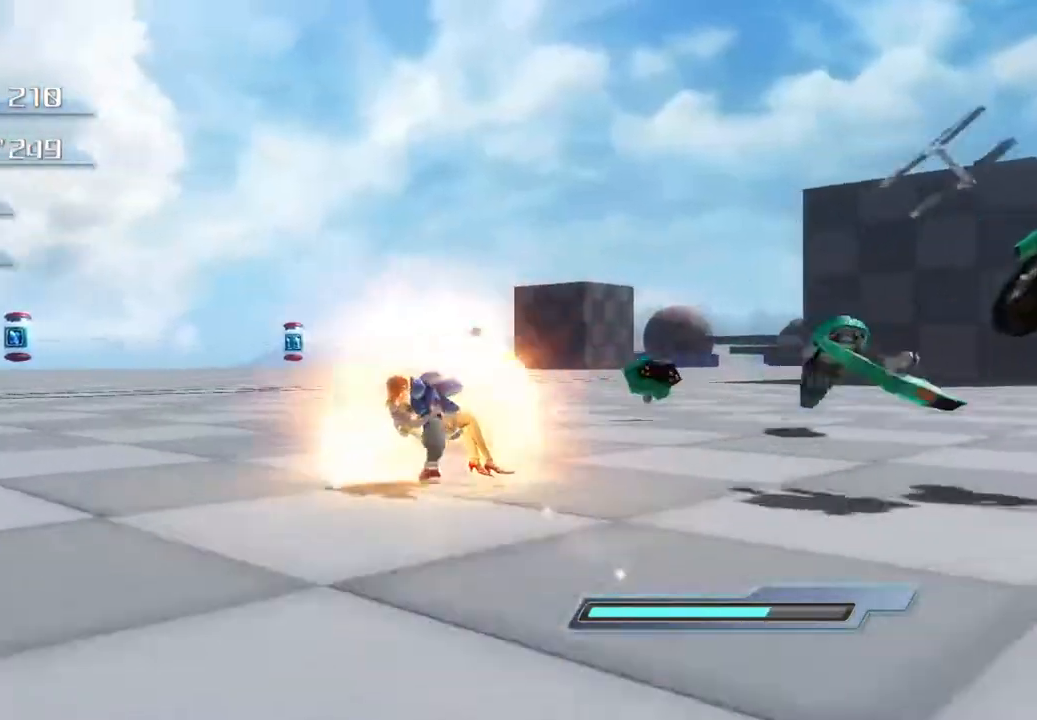
{"buttons": [], "left_stick": "up", "right_stick": "center", "events": [[251, "left_stick", "up"]]}
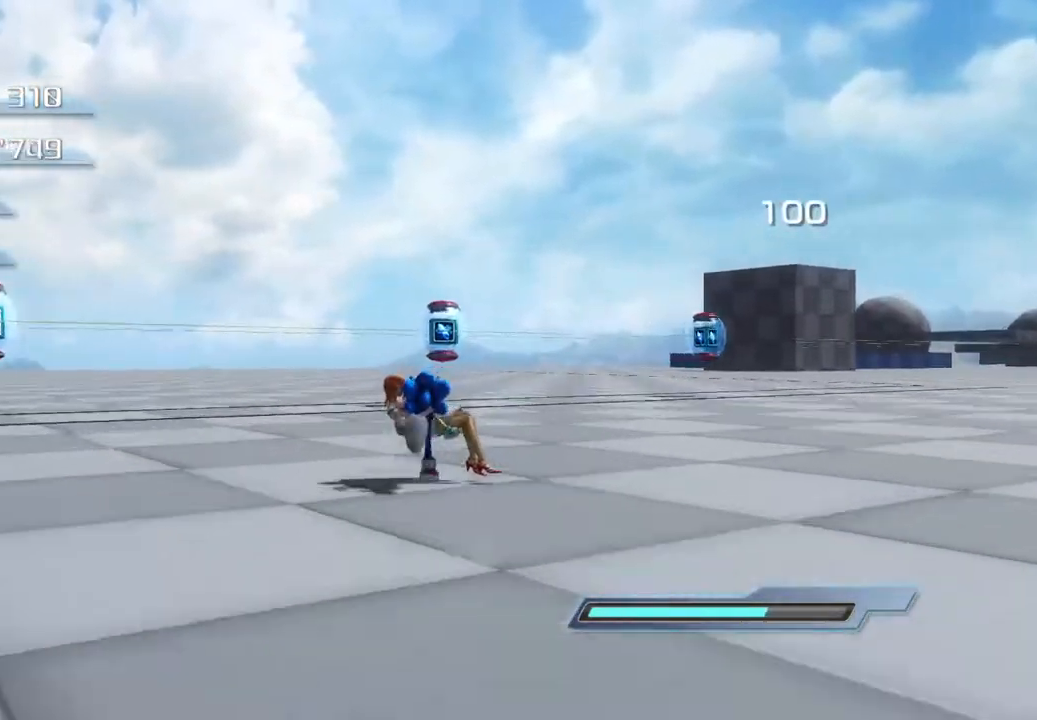
{"buttons": [], "left_stick": "up", "right_stick": "center", "events": []}
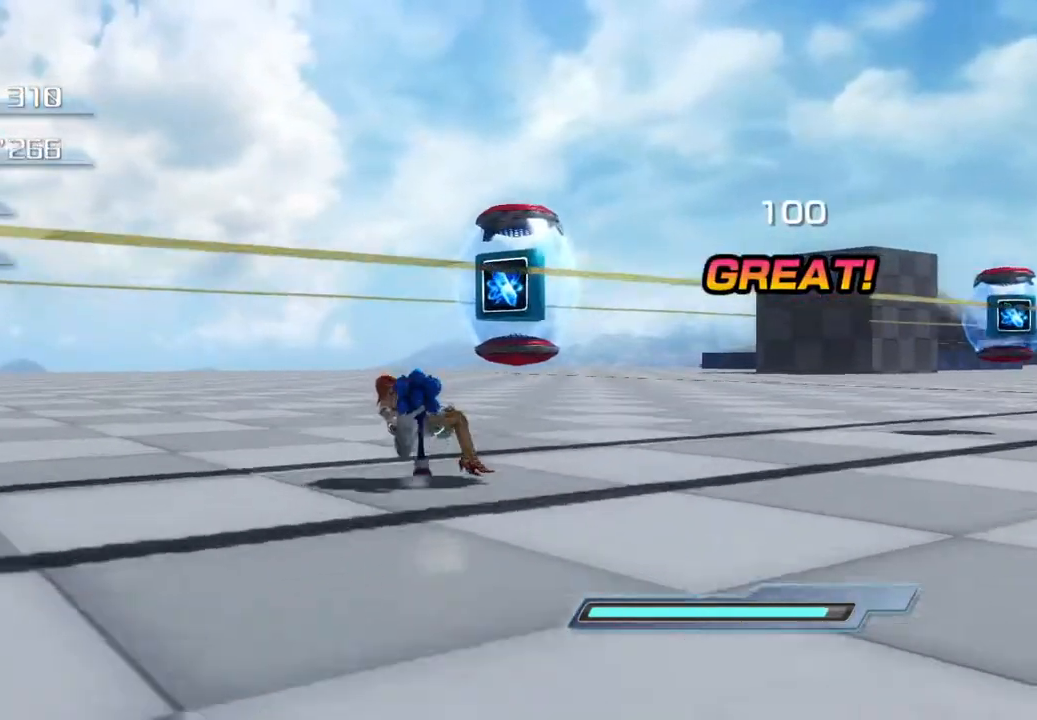
{"buttons": [], "left_stick": "up", "right_stick": "center", "events": []}
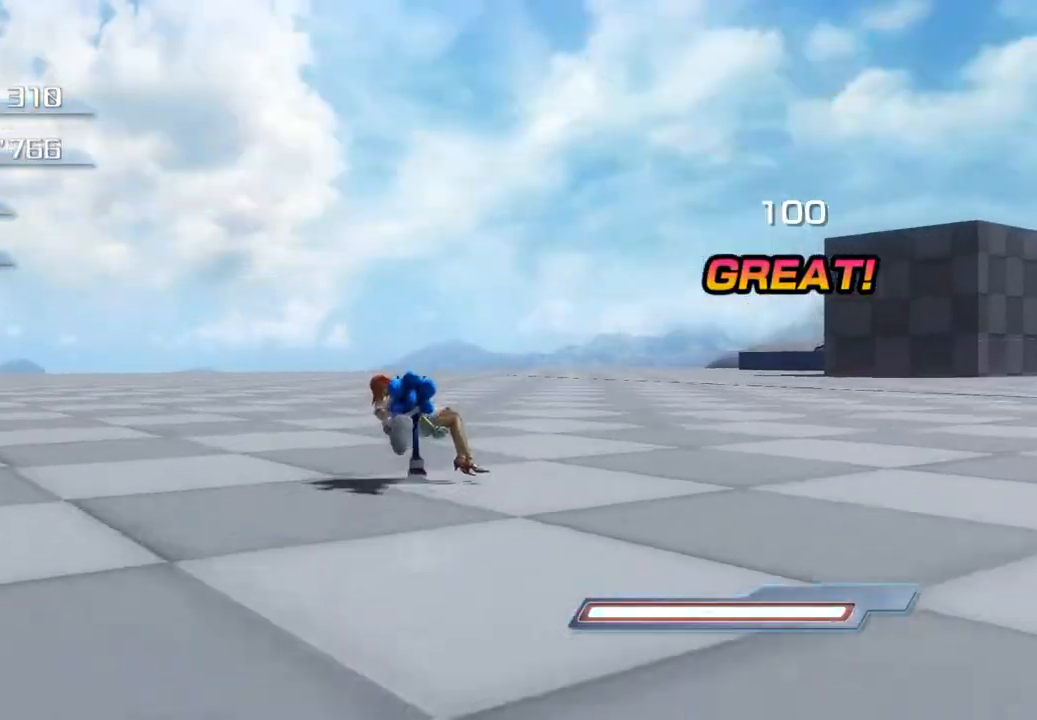
{"buttons": [], "left_stick": "up", "right_stick": "center", "events": []}
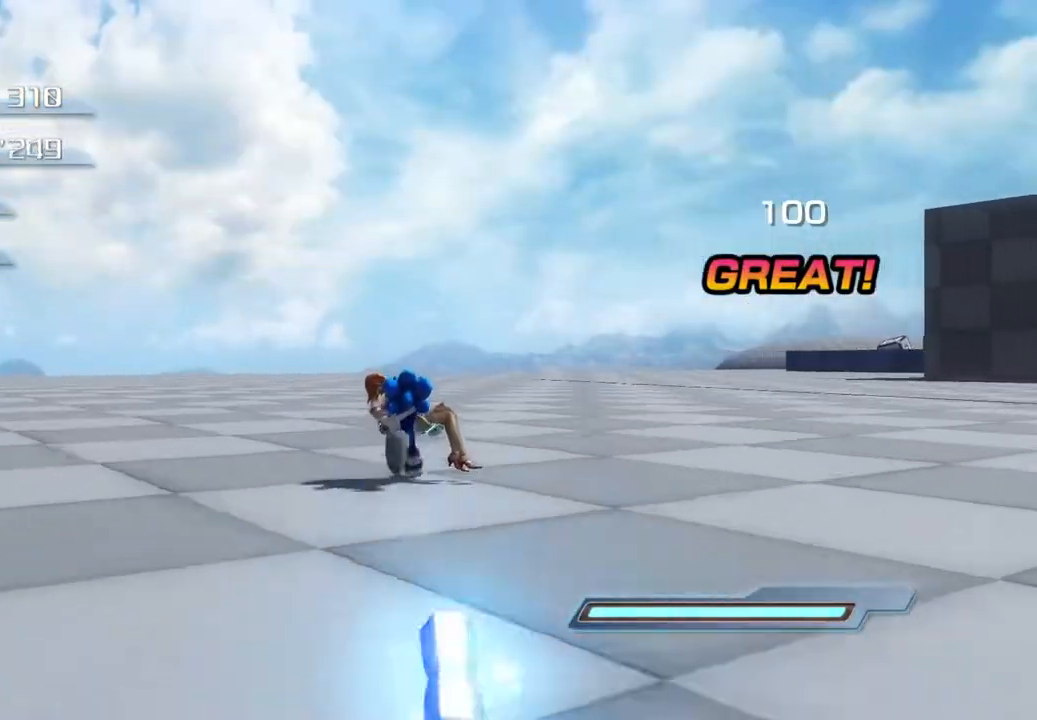
{"buttons": [], "left_stick": "up", "right_stick": "center", "events": []}
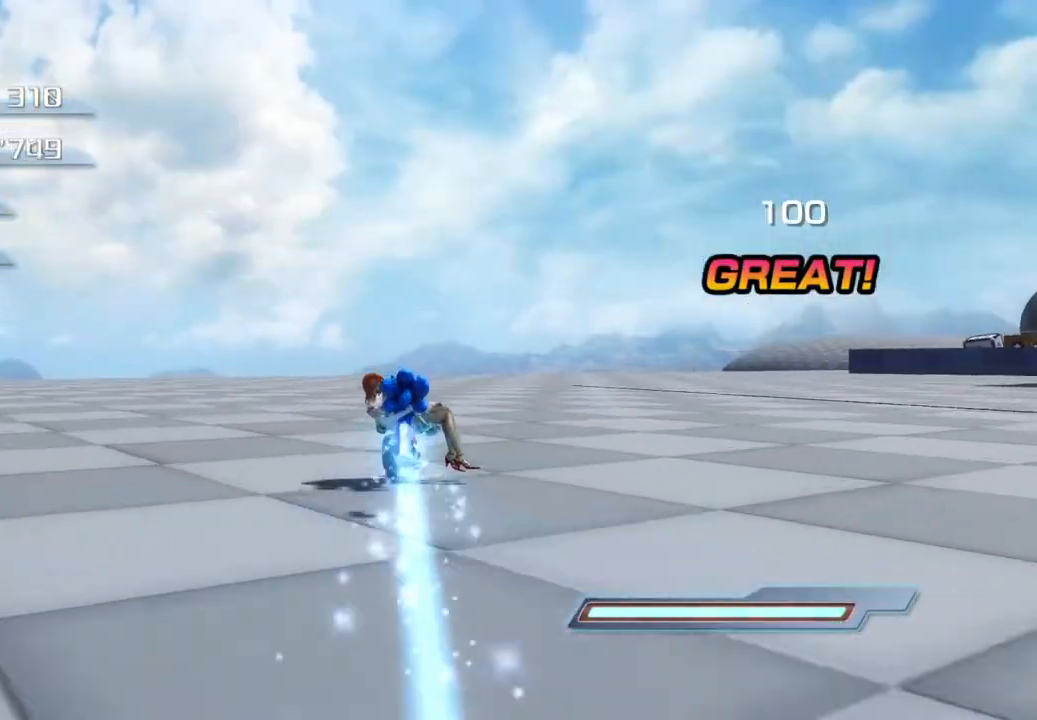
{"buttons": [], "left_stick": "up", "right_stick": "center", "events": []}